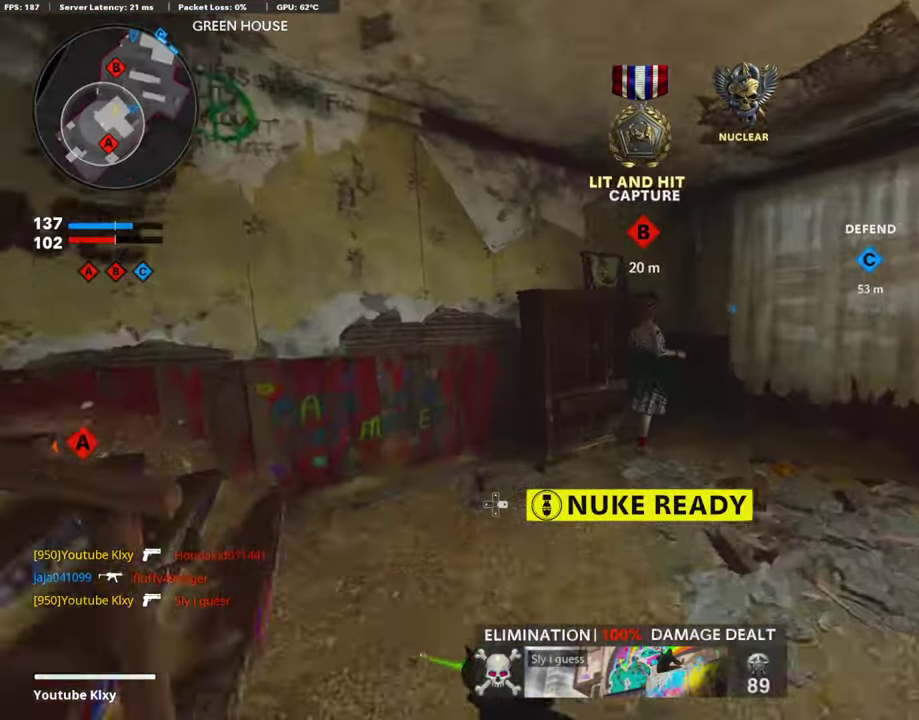
Gameplay with a controller (PlayStation layout); each line is a JSON object with the inputs held at the frame after it (dt_ms = milliseconds from this image to that frame). "events" lists button and stick changes between this image and that frame as [ms after this image, input, new state], when the widget could be followed in between.
{"dt_ms": 404, "buttons": [], "left_stick": "up", "right_stick": "left", "events": [[17, "right_stick", "center"], [50, "DPAD_RIGHT", "down"], [202, "DPAD_RIGHT", "up"], [202, "left_stick", "up"], [202, "right_stick", "left"]]}
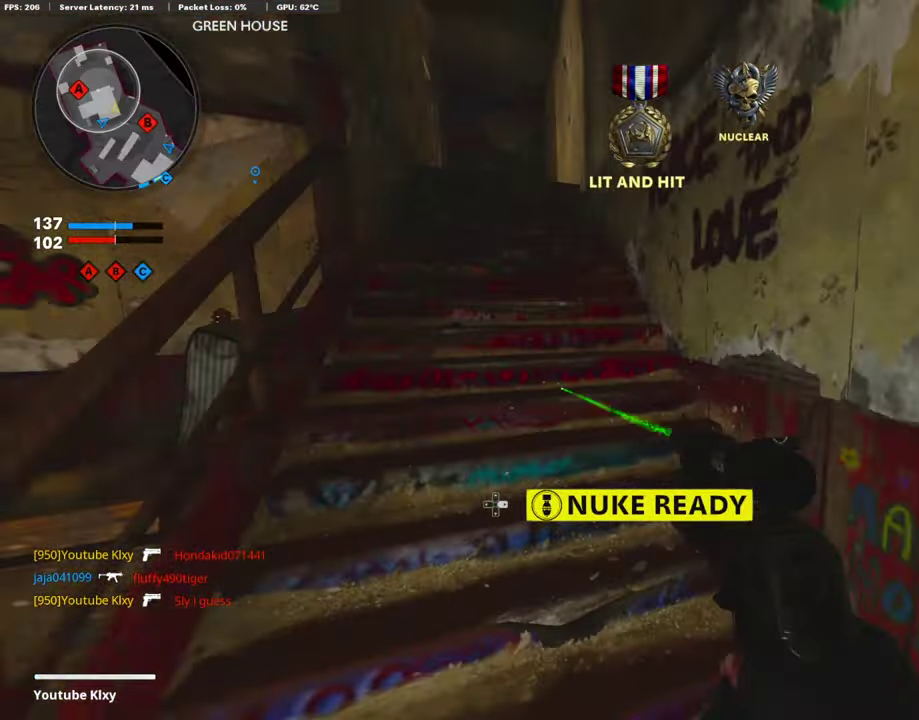
{"dt_ms": 706, "buttons": [], "left_stick": "up", "right_stick": "center", "events": [[50, "right_stick", "center"]]}
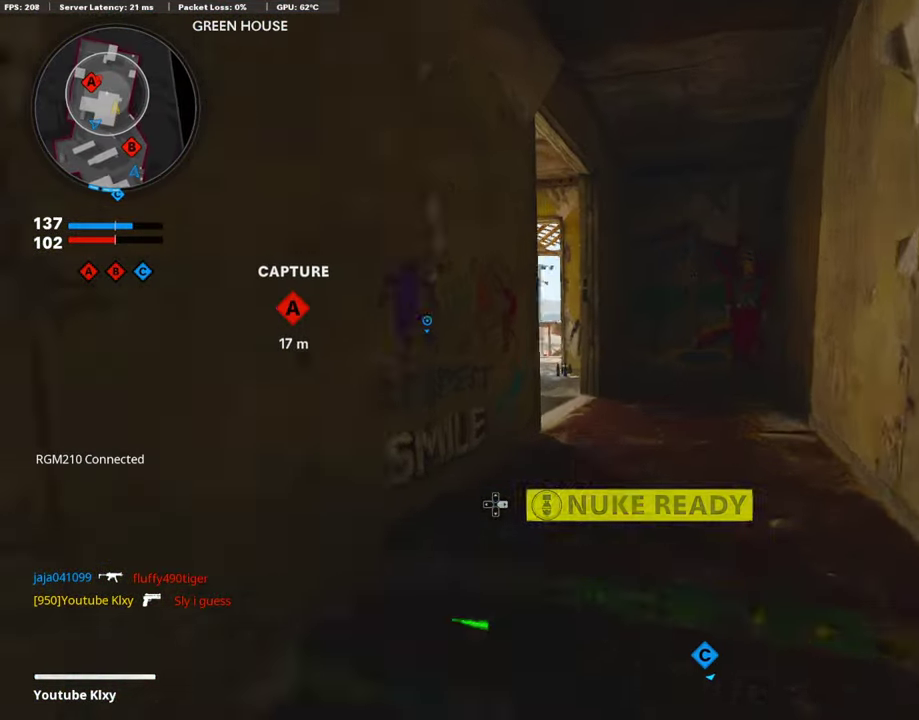
{"dt_ms": 303, "buttons": [], "left_stick": "up", "right_stick": "center", "events": [[168, "DPAD_UP", "down"], [303, "DPAD_UP", "up"]]}
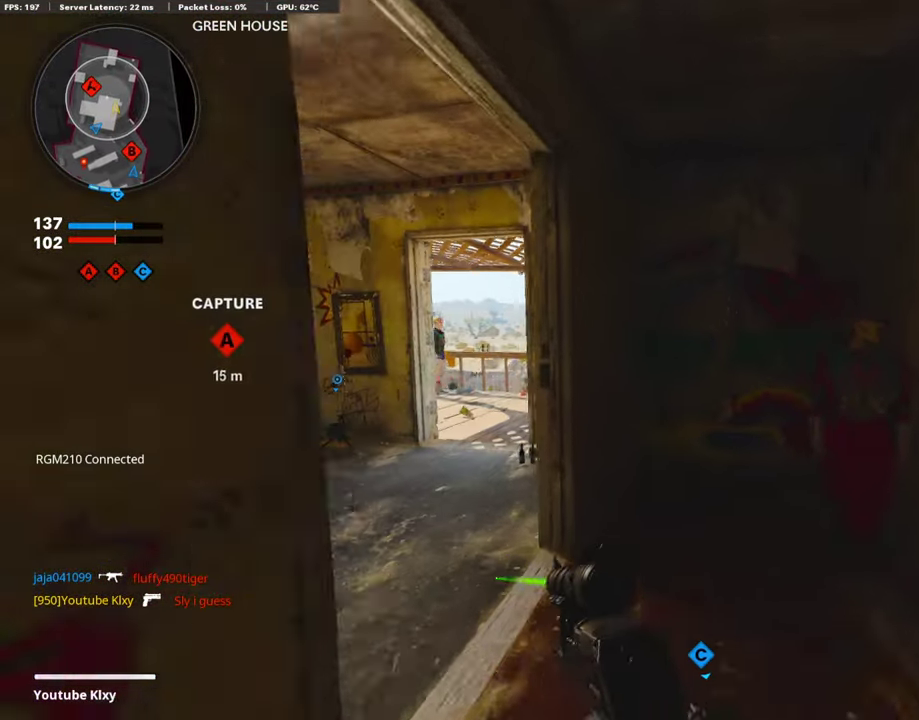
{"dt_ms": 589, "buttons": [], "left_stick": "up-left", "right_stick": "left", "events": [[67, "right_stick", "left"], [118, "left_stick", "up-left"], [303, "DPAD_RIGHT", "down"], [303, "right_stick", "center"], [454, "DPAD_RIGHT", "up"], [504, "right_stick", "left"]]}
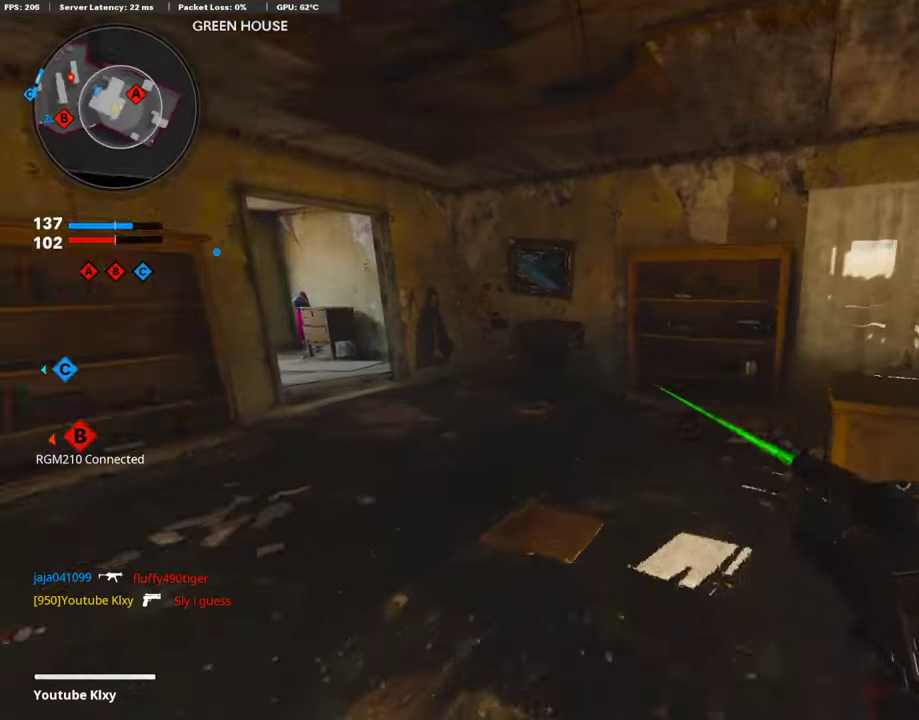
{"dt_ms": 403, "buttons": [], "left_stick": "up-right", "right_stick": "center"}
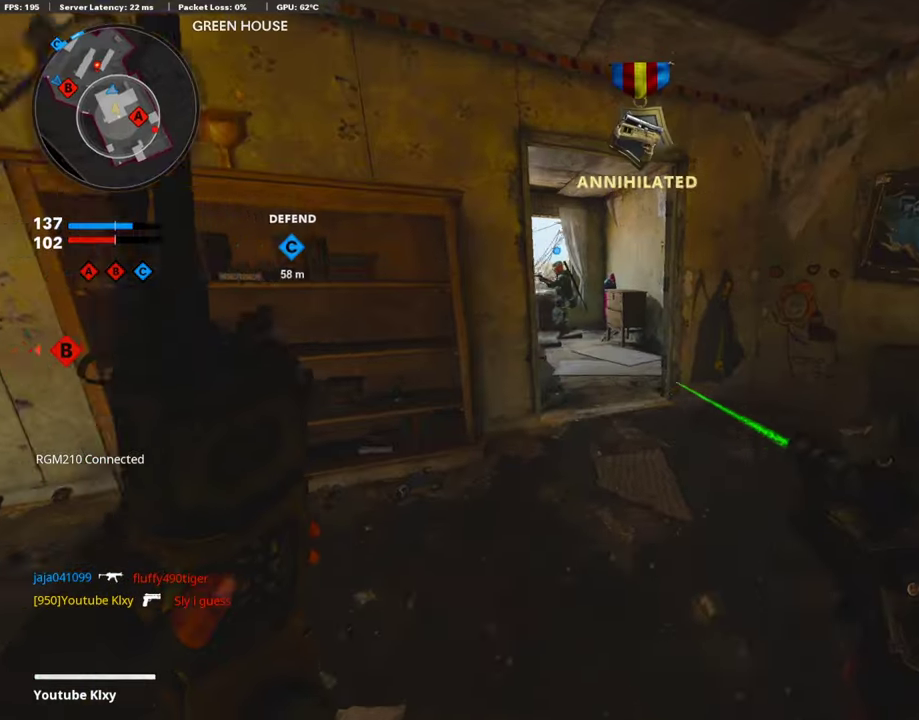
{"dt_ms": 505, "buttons": [], "left_stick": "up", "right_stick": "center"}
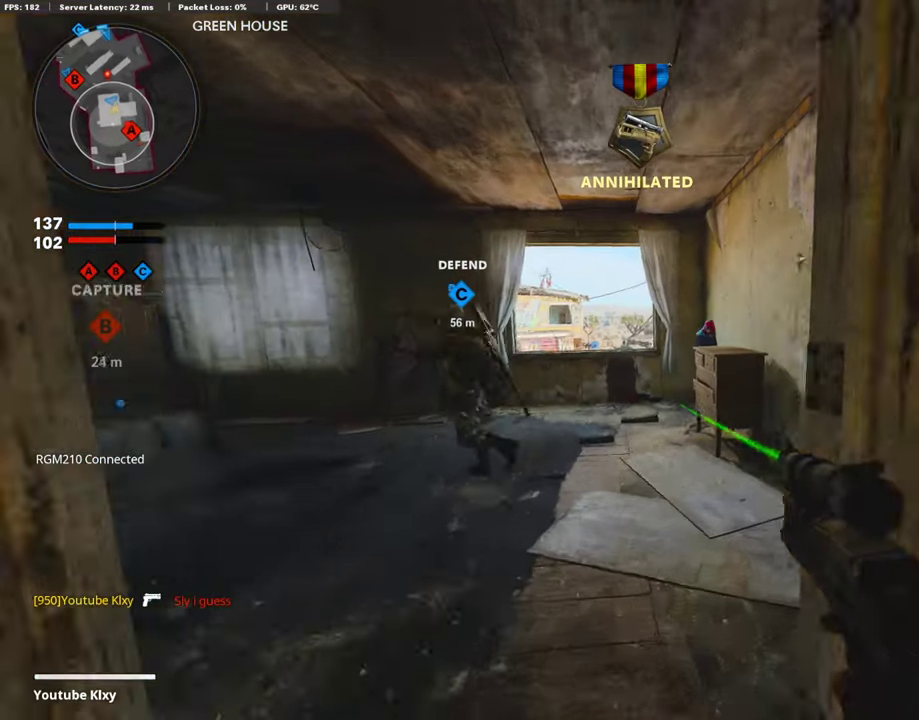
{"dt_ms": 303, "buttons": [], "left_stick": "up", "right_stick": "center", "events": [[101, "R1", "down"], [269, "R1", "up"]]}
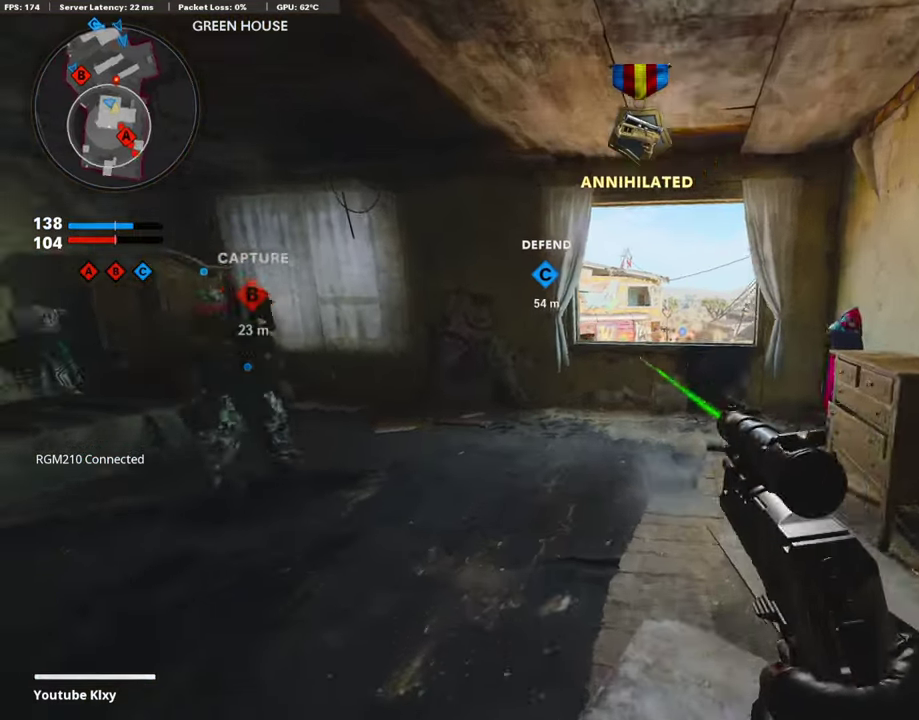
{"dt_ms": 892, "buttons": [], "left_stick": "left", "right_stick": "center", "events": [[50, "right_stick", "left"], [168, "left_stick", "up-right"], [168, "right_stick", "up-left"], [219, "right_stick", "center"], [252, "R1", "down"], [303, "CROSS", "down"], [387, "CROSS", "up"], [387, "left_stick", "down-right"], [387, "right_stick", "left"], [437, "R1", "up"], [437, "right_stick", "down-left"], [538, "right_stick", "center"], [622, "CROSS", "down"], [622, "R1", "down"], [656, "left_stick", "center"], [757, "CROSS", "up"], [757, "R1", "up"], [875, "left_stick", "left"]]}
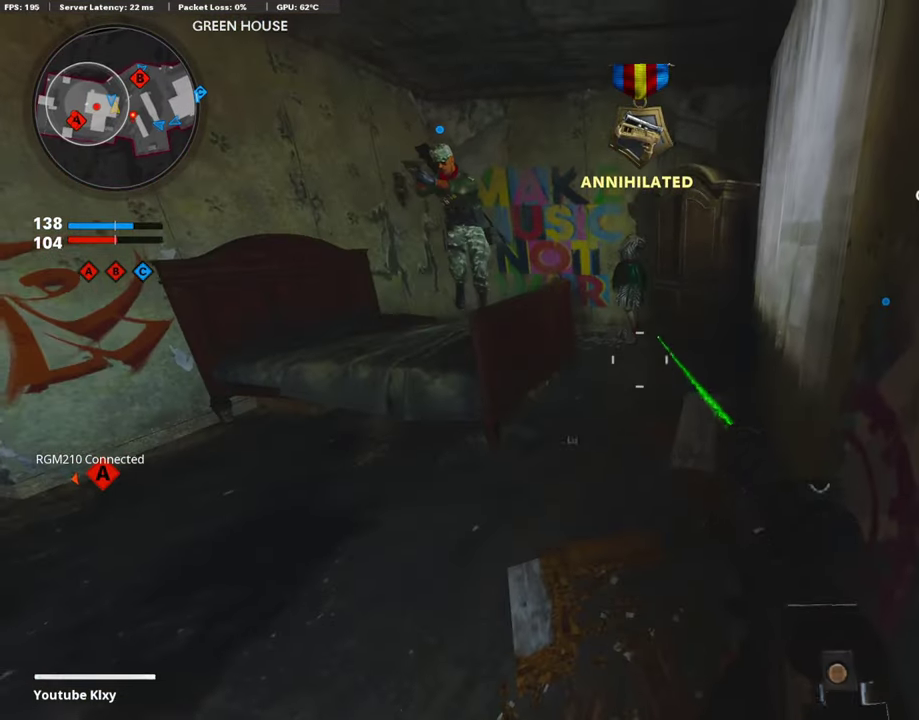
{"dt_ms": 302, "buttons": [], "left_stick": "center", "right_stick": "center", "events": [[100, "CROSS", "down"], [100, "R1", "down"], [302, "CROSS", "up"], [302, "R1", "up"], [302, "left_stick", "center"]]}
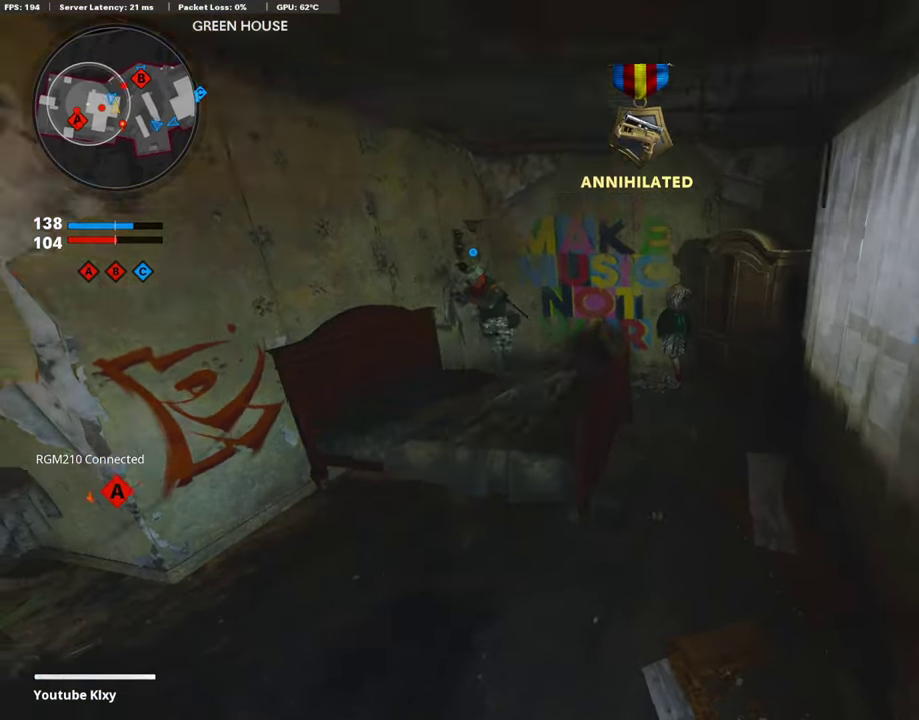
{"dt_ms": 707, "buttons": [], "left_stick": "center", "right_stick": "center", "events": [[471, "CROSS", "down"], [471, "R1", "down"], [589, "R1", "up"], [673, "CROSS", "up"]]}
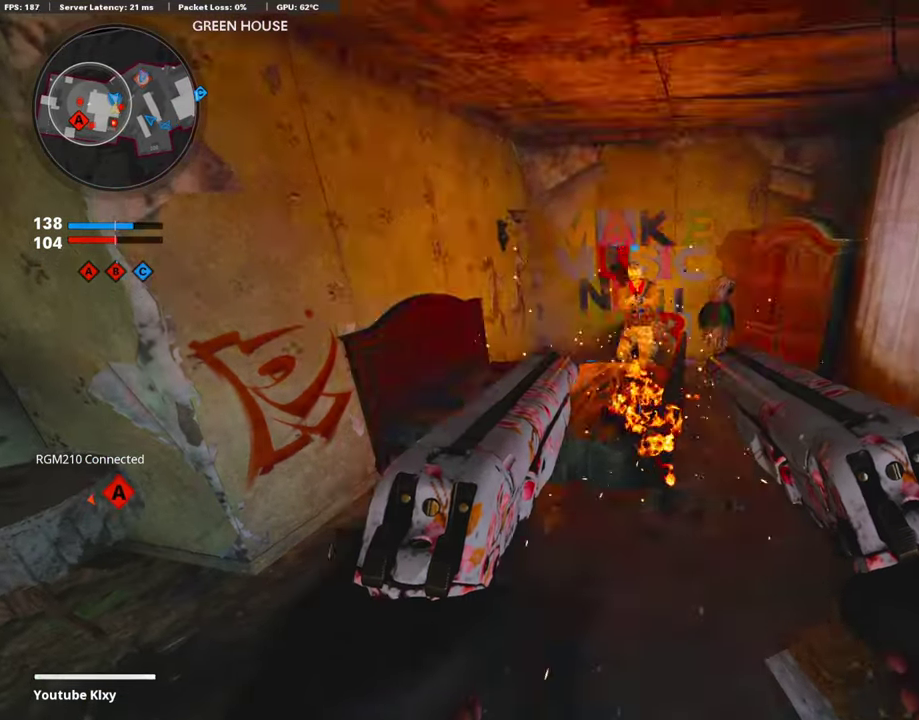
{"dt_ms": 286, "buttons": [], "left_stick": "center", "right_stick": "center", "events": []}
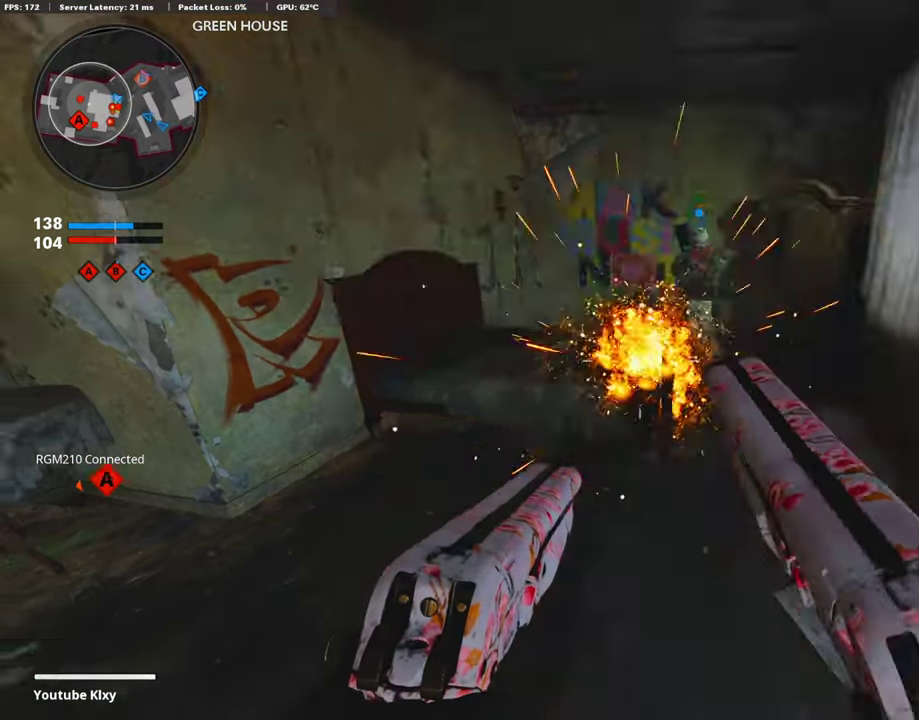
{"dt_ms": 606, "buttons": [], "left_stick": "center", "right_stick": "center", "events": [[17, "CROSS", "down"], [17, "R1", "down"], [303, "CROSS", "up"], [303, "R1", "up"], [488, "R1", "down"], [538, "R1", "up"]]}
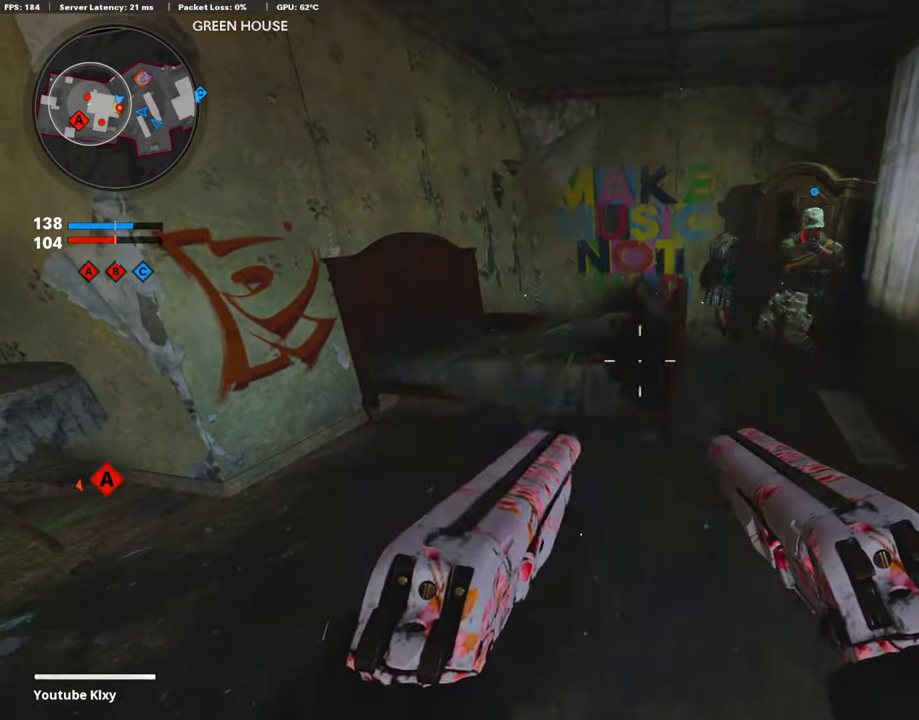
{"dt_ms": 403, "buttons": [], "left_stick": "center", "right_stick": "center", "events": [[33, "L1", "down"], [319, "L1", "up"]]}
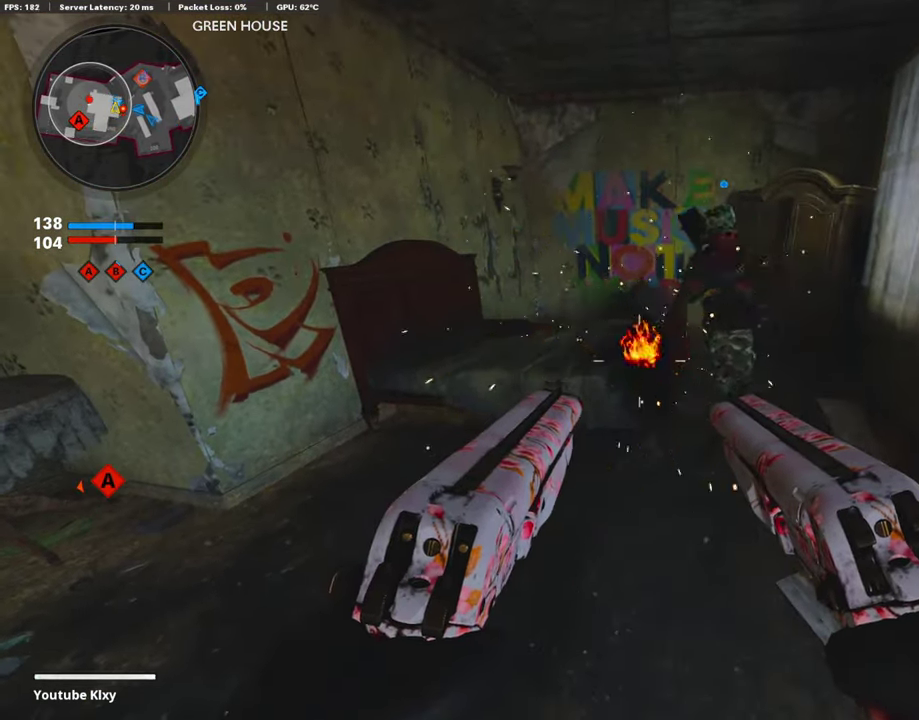
{"dt_ms": 589, "buttons": [], "left_stick": "center", "right_stick": "left", "events": [[51, "L1", "down"], [337, "L1", "up"], [337, "right_stick", "left"]]}
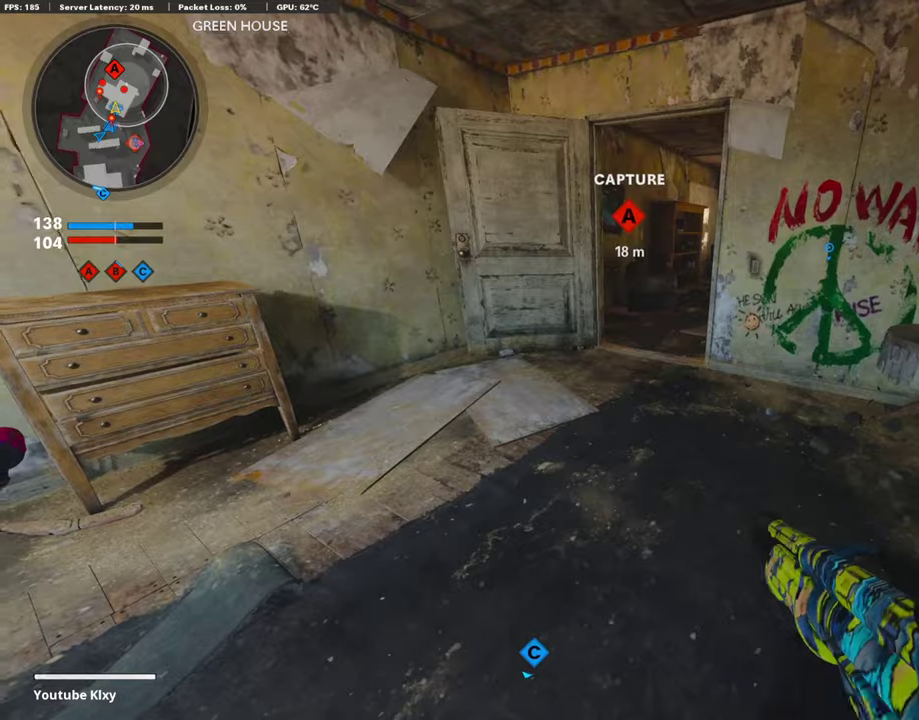
{"dt_ms": 404, "buttons": [], "left_stick": "center", "right_stick": "center", "events": [[134, "right_stick", "center"], [168, "SQUARE", "down"], [286, "SQUARE", "up"]]}
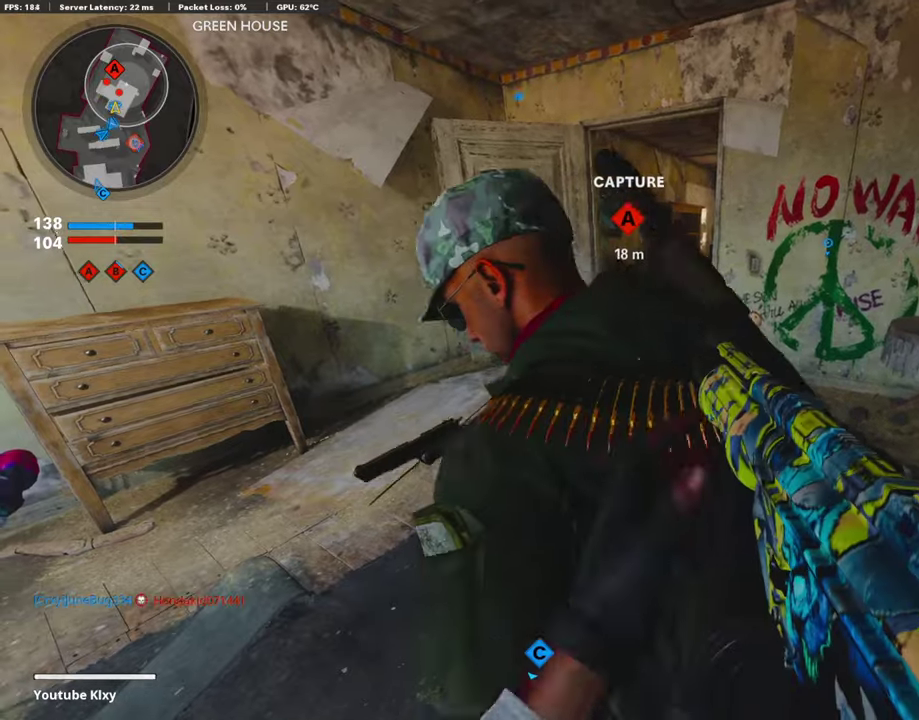
{"dt_ms": 504, "buttons": [], "left_stick": "center", "right_stick": "right", "events": [[117, "right_stick", "left"], [302, "left_stick", "up"], [302, "right_stick", "center"], [420, "left_stick", "up-left"], [471, "left_stick", "center"], [504, "right_stick", "right"]]}
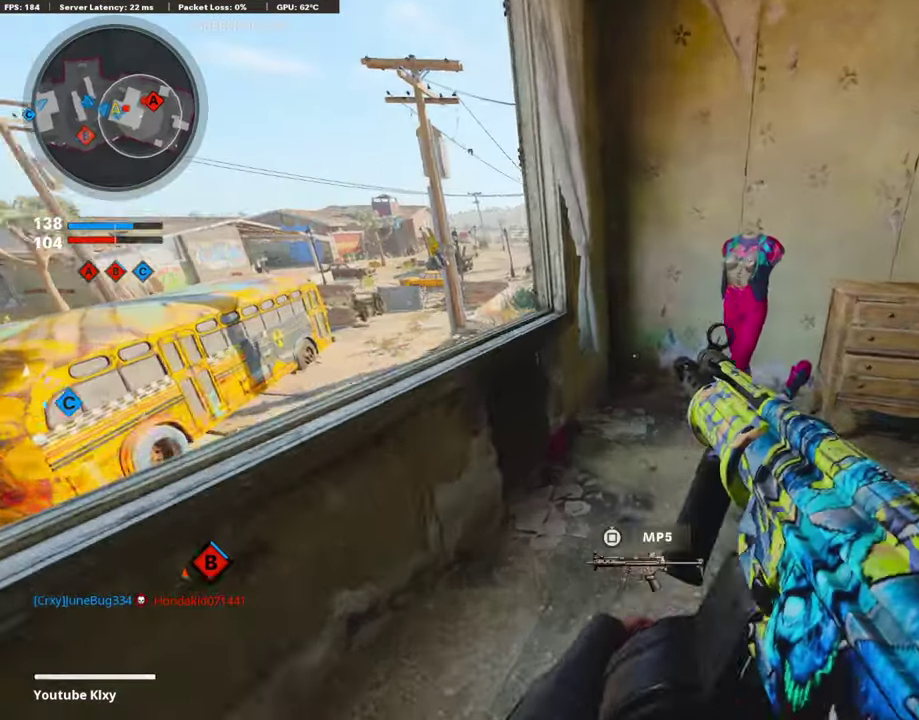
{"dt_ms": 505, "buttons": [], "left_stick": "right", "right_stick": "center", "events": [[51, "left_stick", "down-right"], [236, "right_stick", "center"], [488, "left_stick", "right"]]}